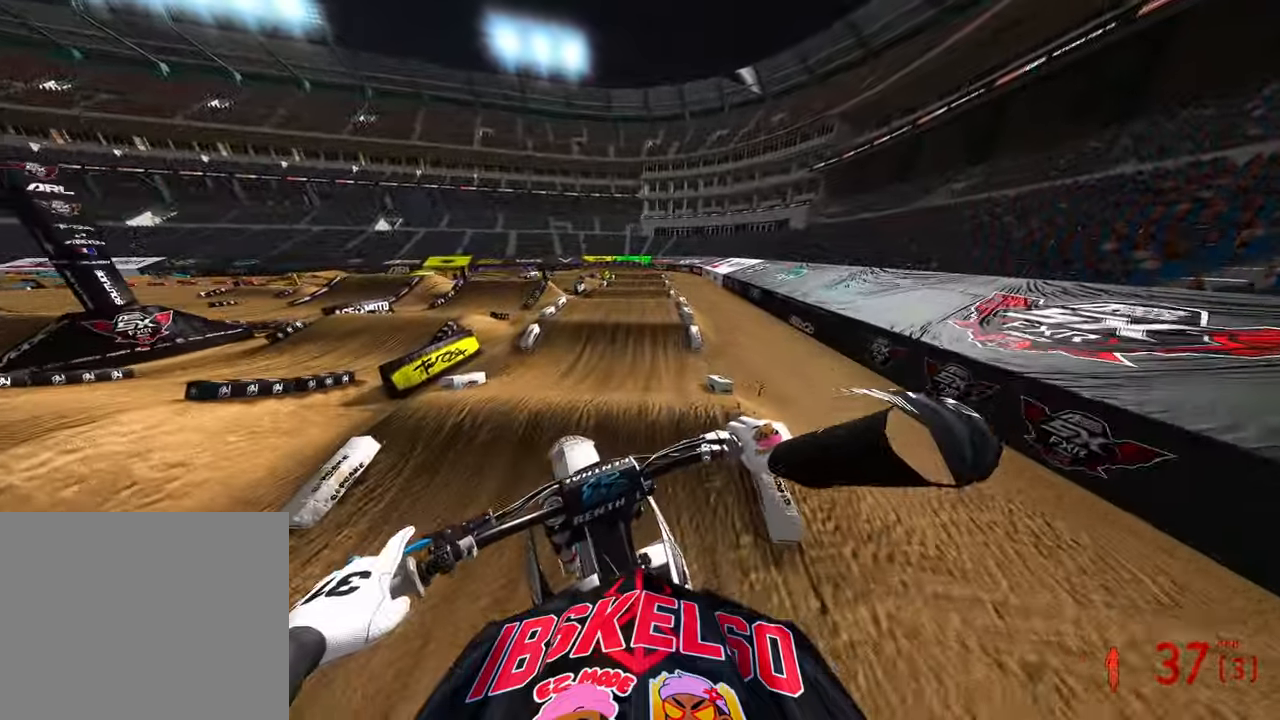
Gameplay with a controller (PlayStation layout); each line is a JSON object with the inputs held at the frame after it (dt_ms = milliseconds from this image to that frame). "button_events" lists button changes between this image and that frame as [ms after this image, input, new state], when the widget could be followed in between (sticks are given only as held states). Not read: other_buttons.
{"dt_ms": 1000, "buttons": [], "left_stick": "up-right", "right_stick": "right", "button_events": [[617, "R2", "up"], [717, "R2", "down"], [783, "R3", "down"], [850, "R2", "up"], [883, "R3", "up"]]}
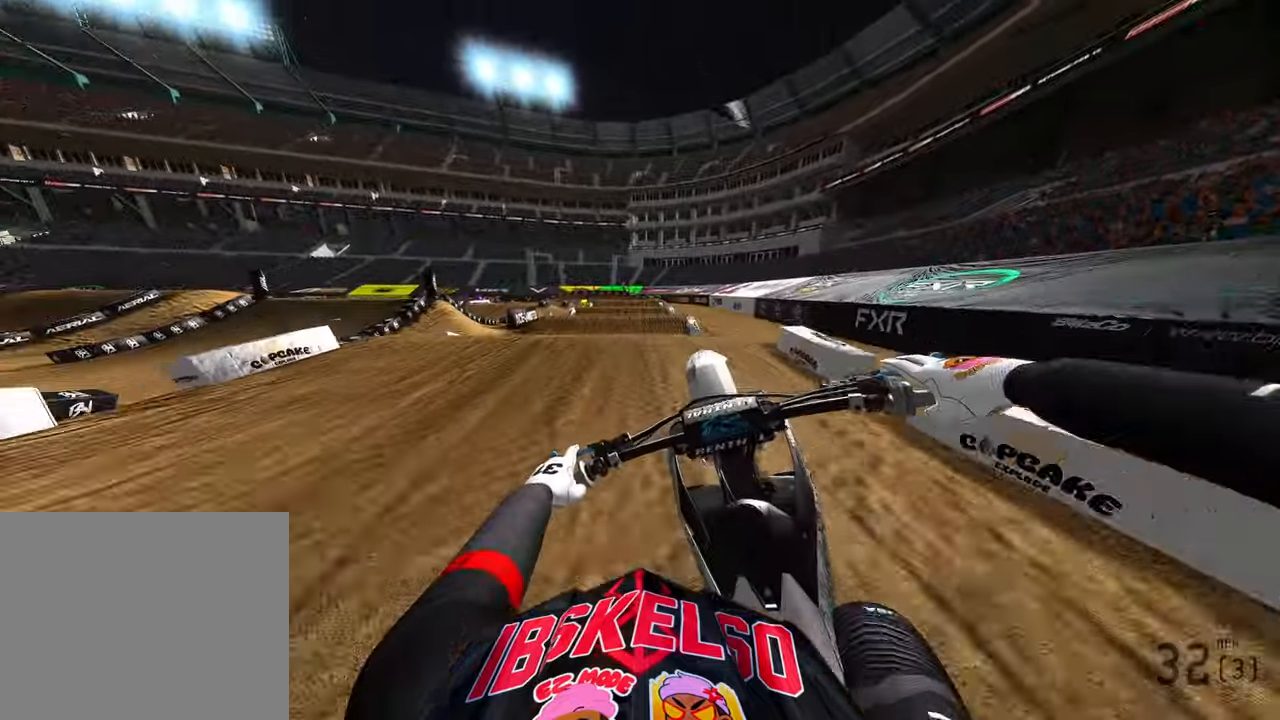
{"dt_ms": 500, "buttons": [], "left_stick": "up-right", "right_stick": "down", "button_events": []}
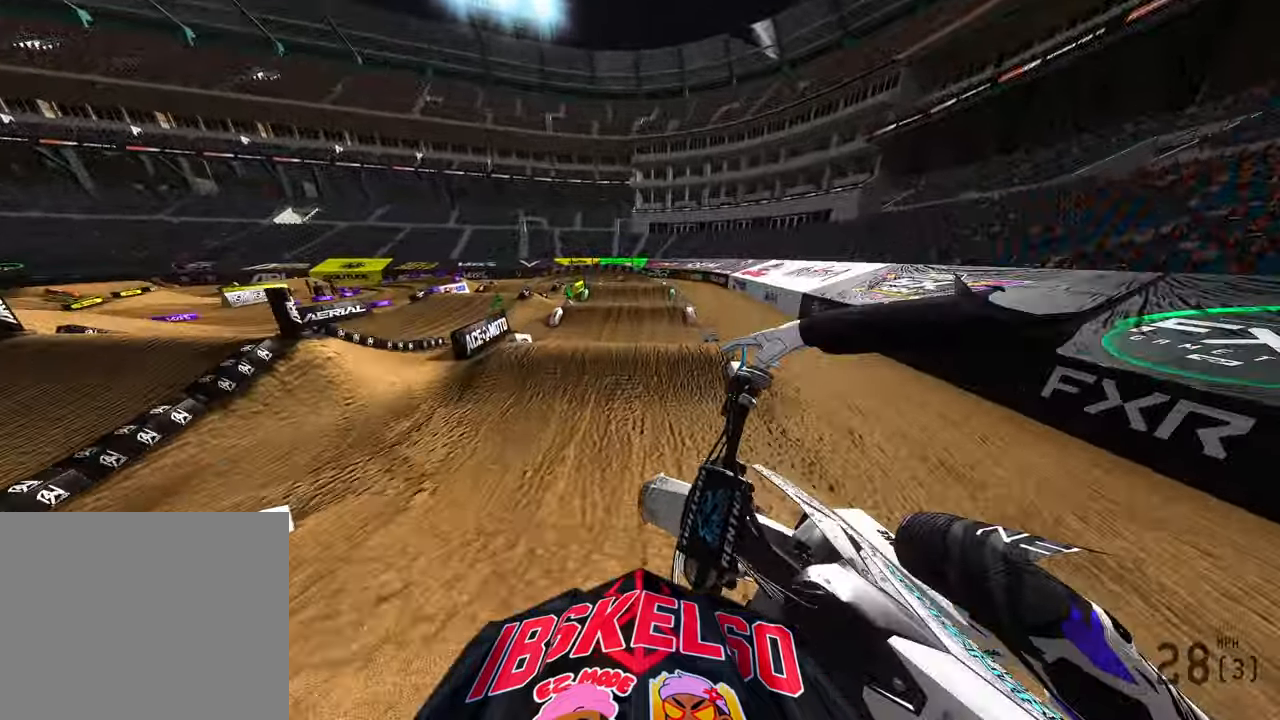
{"dt_ms": 500, "buttons": ["R2"], "left_stick": "center", "right_stick": "down-left", "button_events": [[133, "R2", "down"], [317, "R3", "down"], [417, "R3", "up"]]}
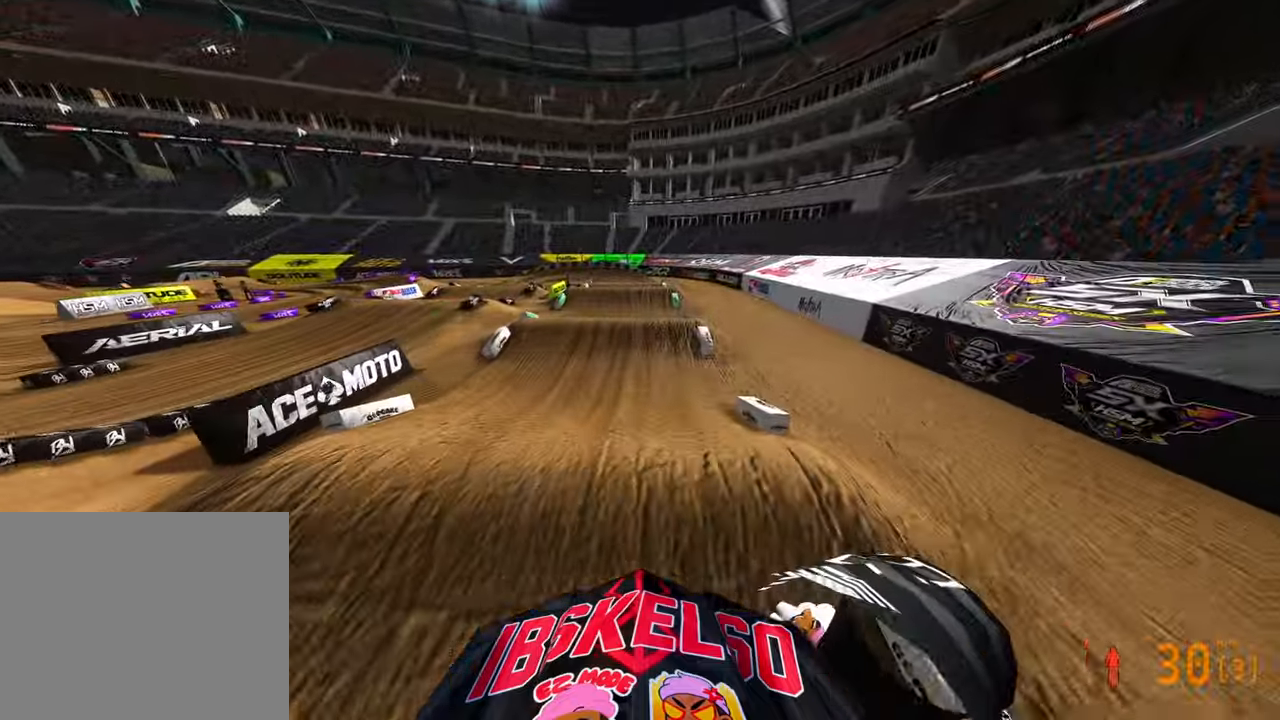
{"dt_ms": 500, "buttons": ["R2"], "left_stick": "center", "right_stick": "down-left", "button_events": []}
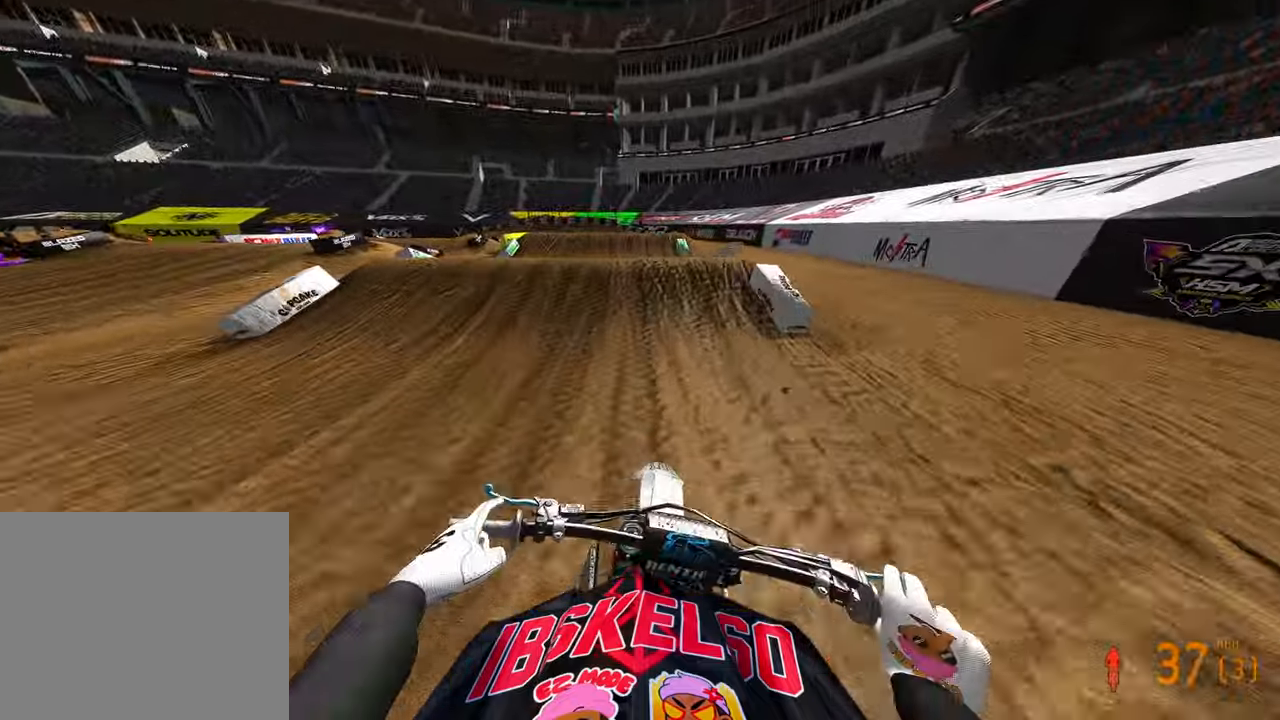
{"dt_ms": 1000, "buttons": ["R2", "R3"], "left_stick": "up-right", "right_stick": "down-left", "button_events": [[300, "R3", "down"], [417, "R3", "up"], [583, "R2", "up"], [717, "R2", "down"], [1000, "R3", "down"]]}
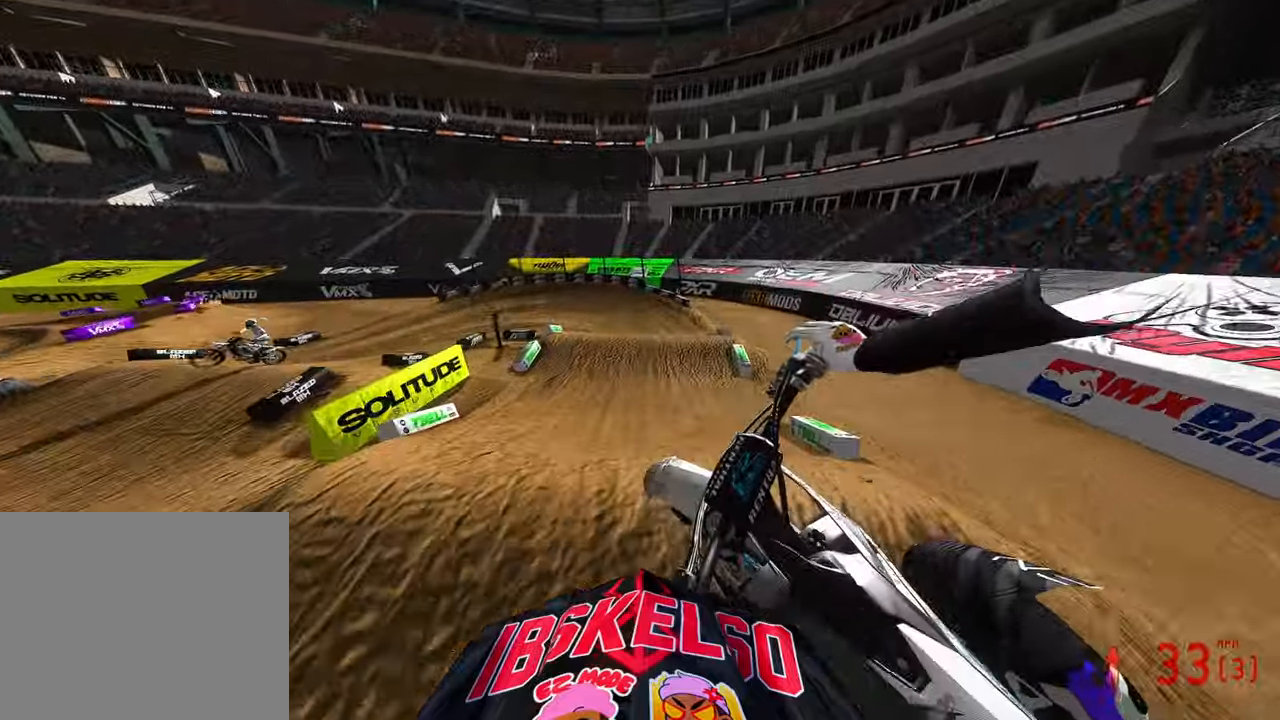
{"dt_ms": 1000, "buttons": ["L2", "R2"], "left_stick": "up-left", "right_stick": "down", "button_events": [[83, "R3", "up"], [833, "R3", "down"], [950, "R3", "up"], [1000, "L2", "down"]]}
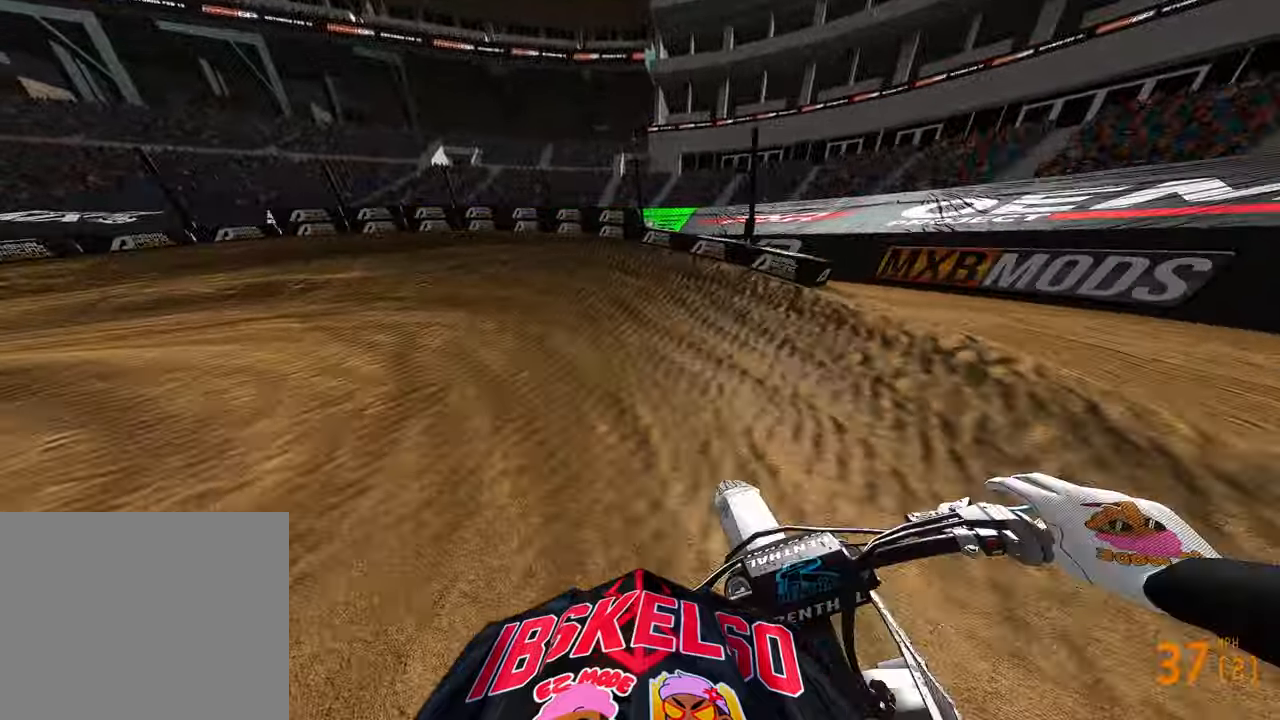
{"dt_ms": 500, "buttons": ["L2"], "left_stick": "up-left", "right_stick": "down", "button_events": [[33, "R2", "up"]]}
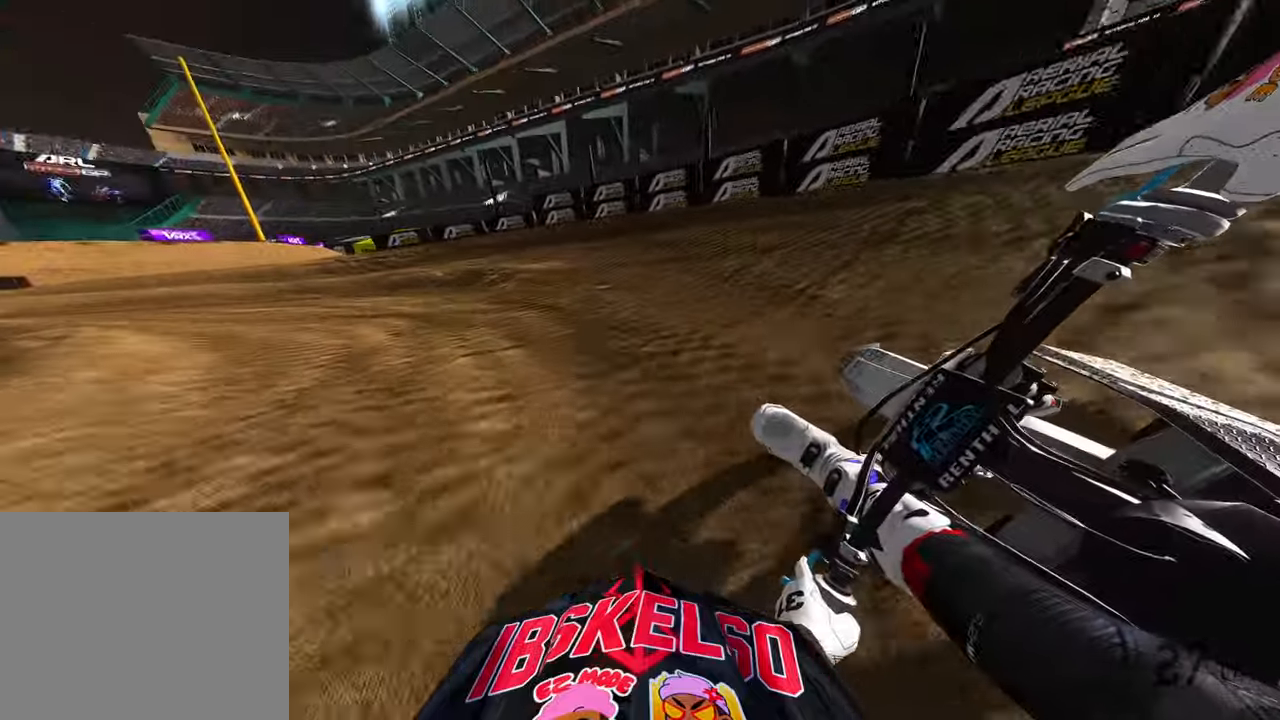
{"dt_ms": 500, "buttons": ["R2"], "left_stick": "up-left", "right_stick": "right", "button_events": [[50, "L2", "up"], [200, "R2", "down"]]}
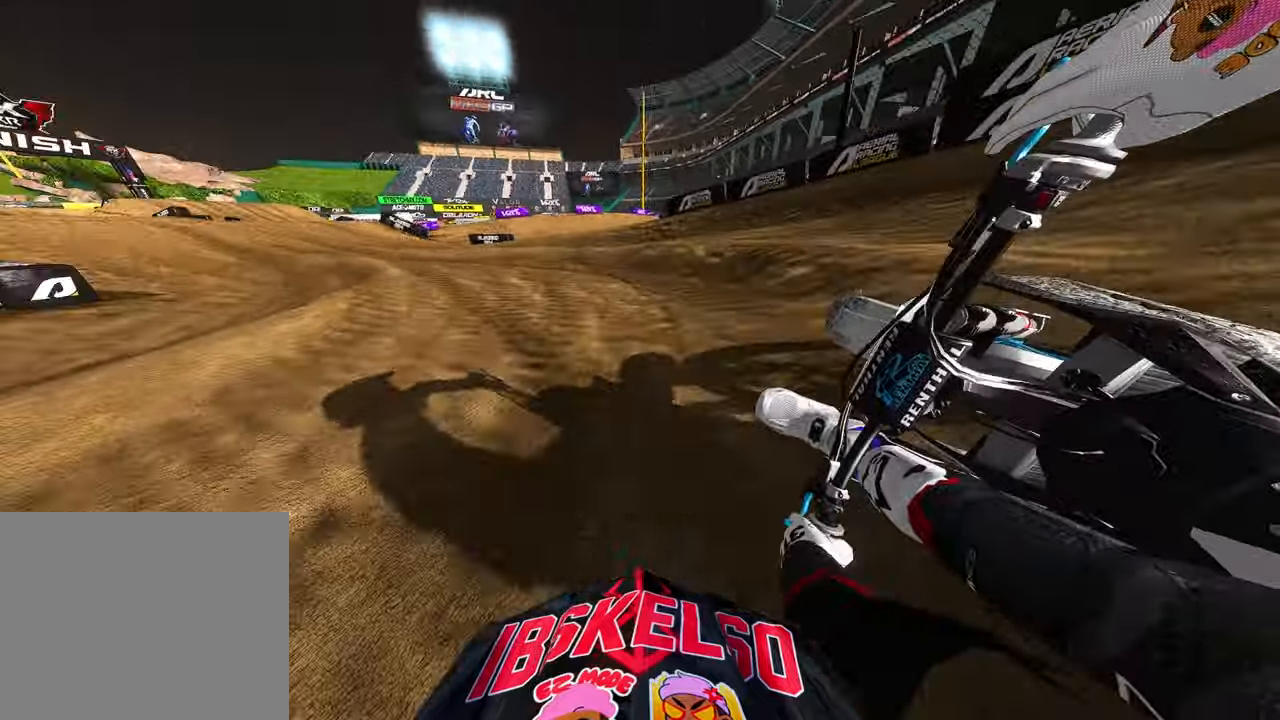
{"dt_ms": 500, "buttons": ["R2"], "left_stick": "up-left", "right_stick": "down-right", "button_events": []}
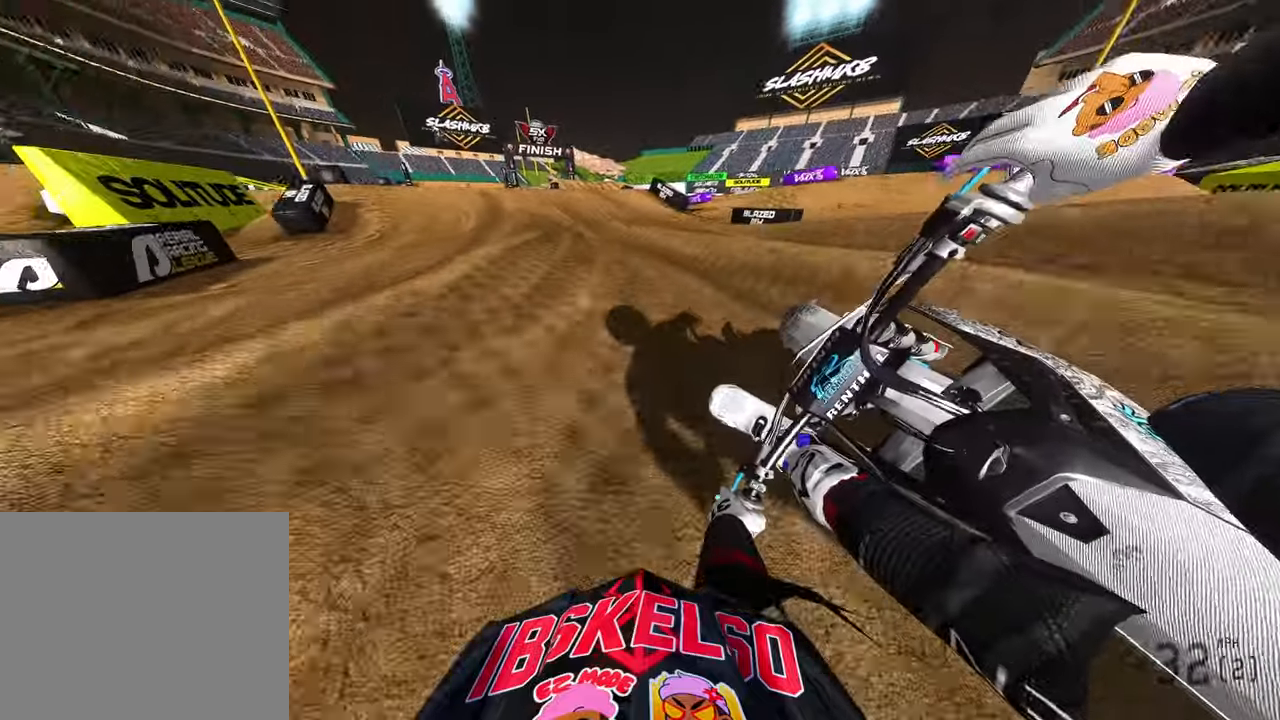
{"dt_ms": 500, "buttons": ["R2", "R3"], "left_stick": "up-left", "right_stick": "down", "button_events": [[117, "R3", "down"], [250, "R3", "up"], [450, "R3", "down"]]}
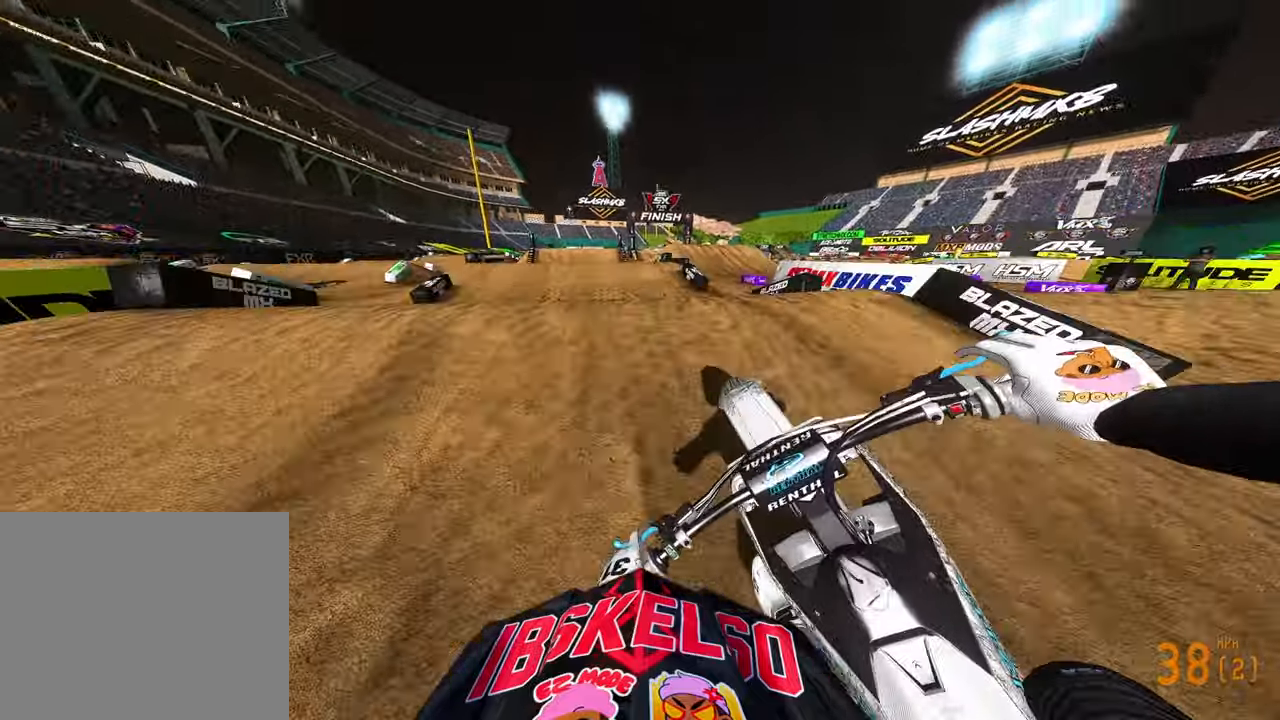
{"dt_ms": 500, "buttons": [], "left_stick": "up", "right_stick": "down", "button_events": [[50, "R3", "up"], [317, "R3", "down"], [433, "R3", "up"], [483, "R2", "up"]]}